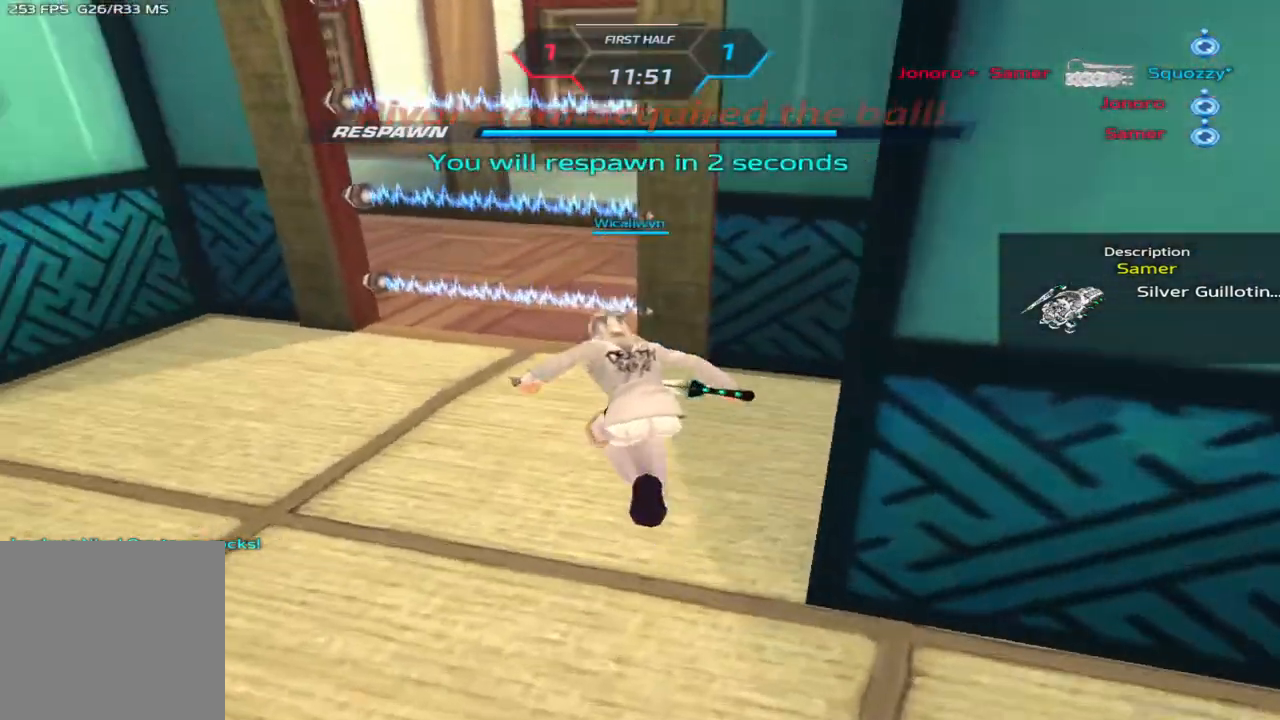
Gameplay with keyboard; each line is a JSON object with the keys held at the frame after it. "events" lists presses ("down") and releases ("up") of "1", "2", "3", "4", "5", "a", "alt", "b", "c", "ctrl", "d", "e", "f", "g", "q", "r", "s", "shift", "space", "t", "tab", "v", "w", "x" and "z" between this image and that frame as [ms after this image, input, new state], when the widget could be followed in between. No other keys are recorded. Mouse input is not recorded.
{"keys": [], "events": []}
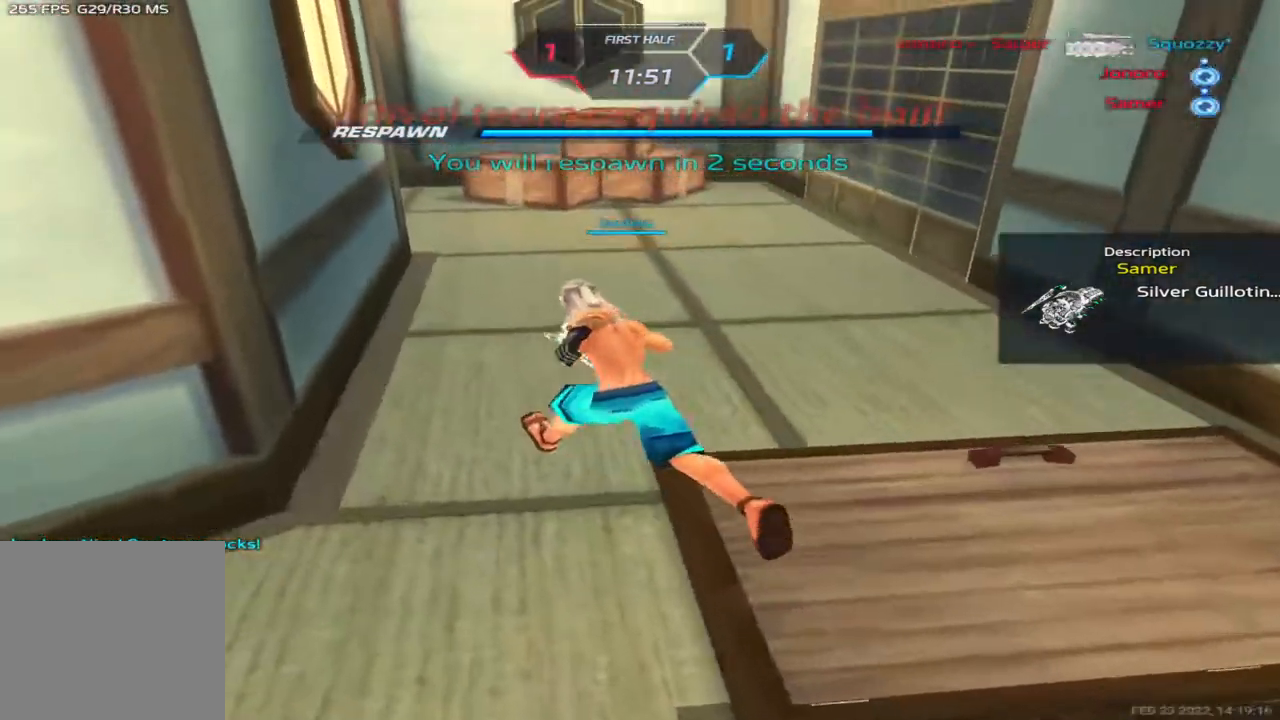
{"keys": ["tab"], "events": [[283, "tab", "down"]]}
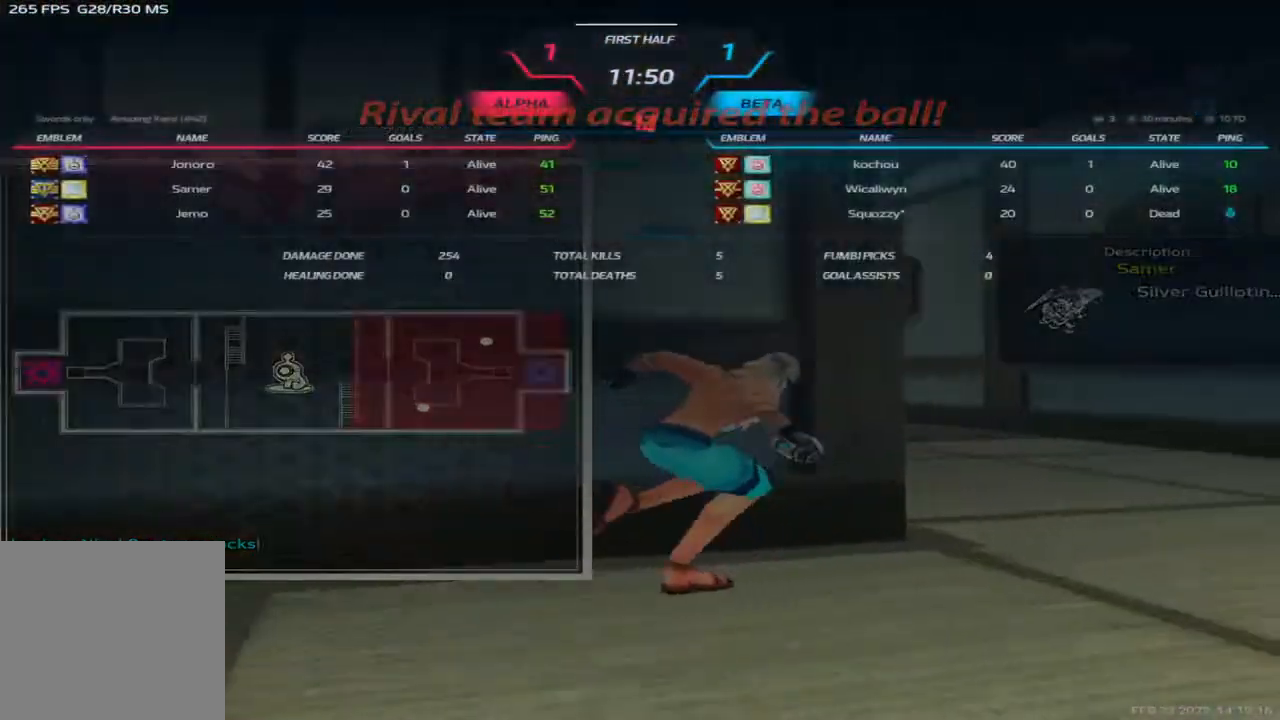
{"keys": ["s"], "events": [[50, "tab", "up"], [233, "s", "down"]]}
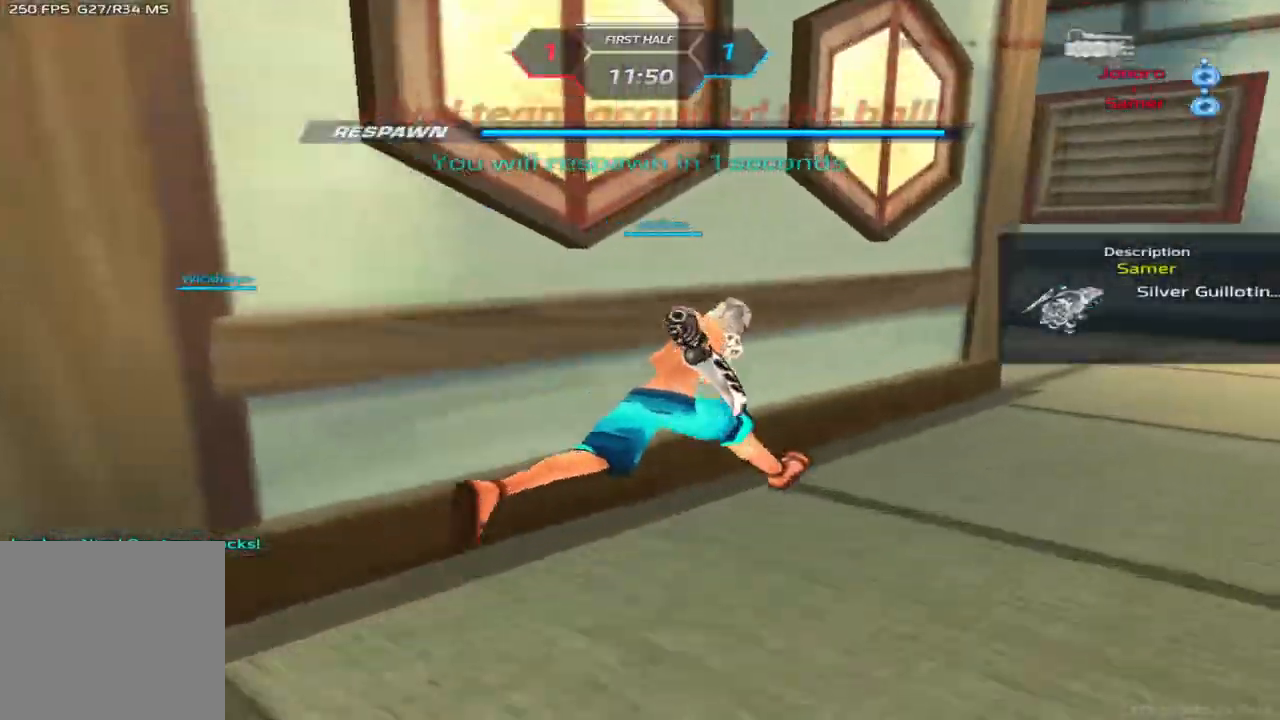
{"keys": ["d", "tab"], "events": [[100, "d", "down"], [150, "s", "up"], [250, "space", "down"], [317, "space", "up"], [383, "tab", "down"], [417, "space", "down"], [500, "space", "up"]]}
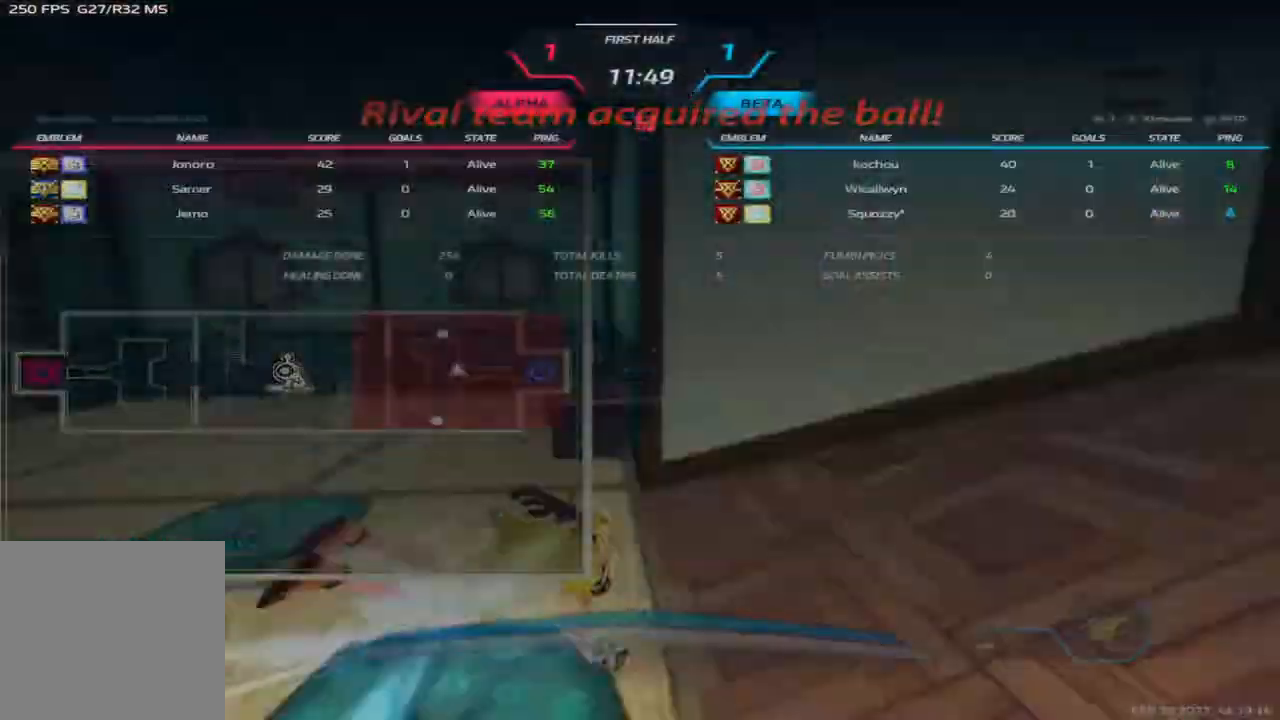
{"keys": ["tab", "w"], "events": [[100, "w", "down"], [183, "d", "up"], [200, "w", "up"], [217, "space", "down"], [250, "w", "down"], [317, "space", "up"]]}
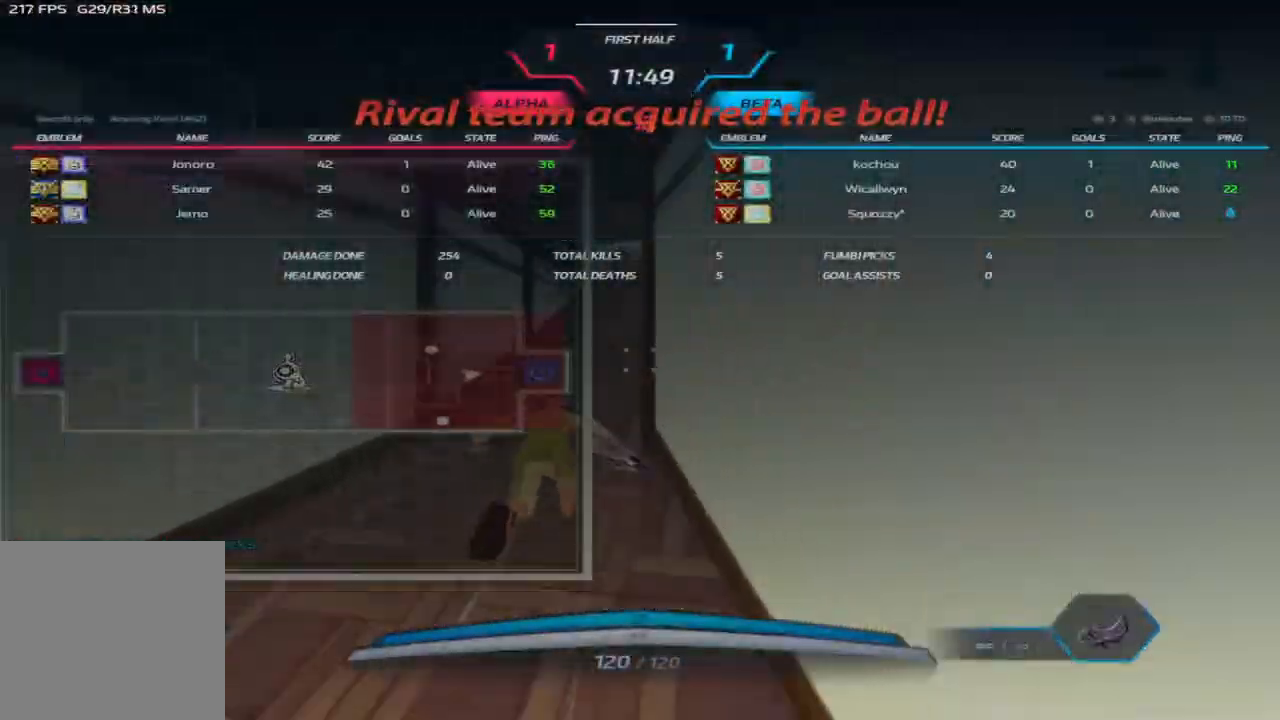
{"keys": ["a", "w"], "events": [[50, "tab", "up"], [467, "a", "down"]]}
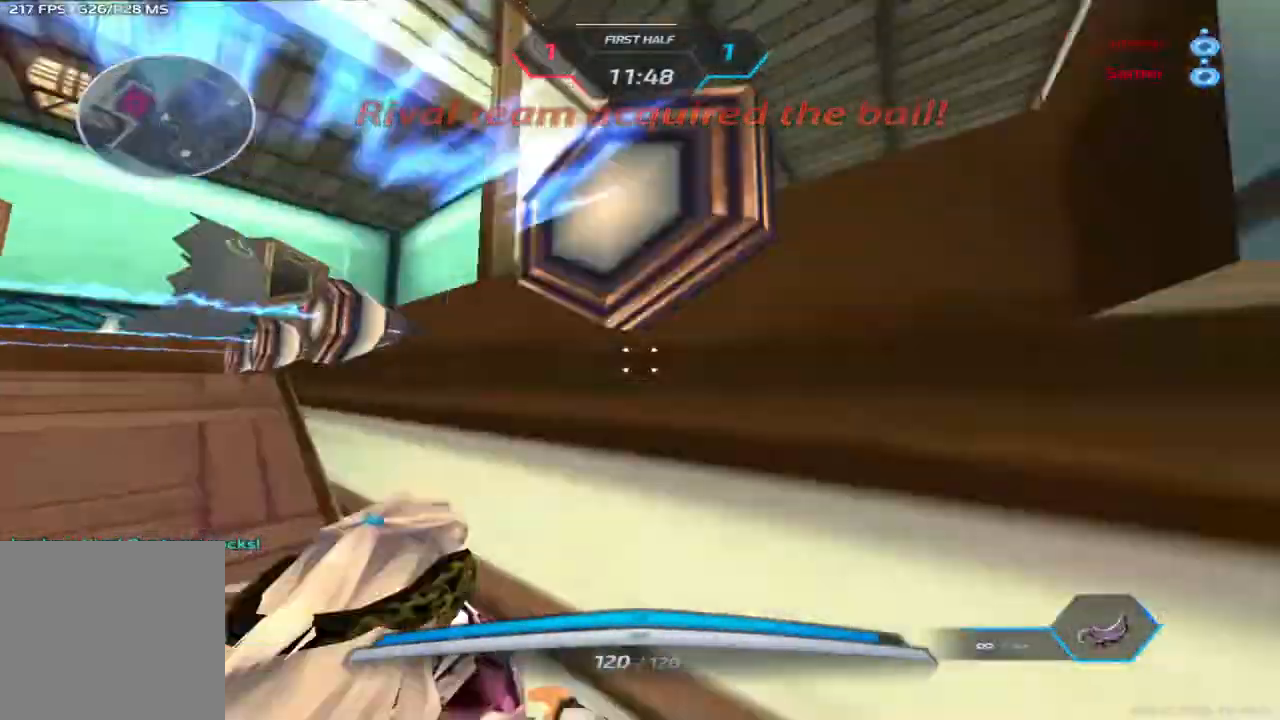
{"keys": ["w"], "events": [[17, "space", "down"], [150, "space", "up"], [183, "w", "up"], [217, "w", "down"], [483, "a", "up"]]}
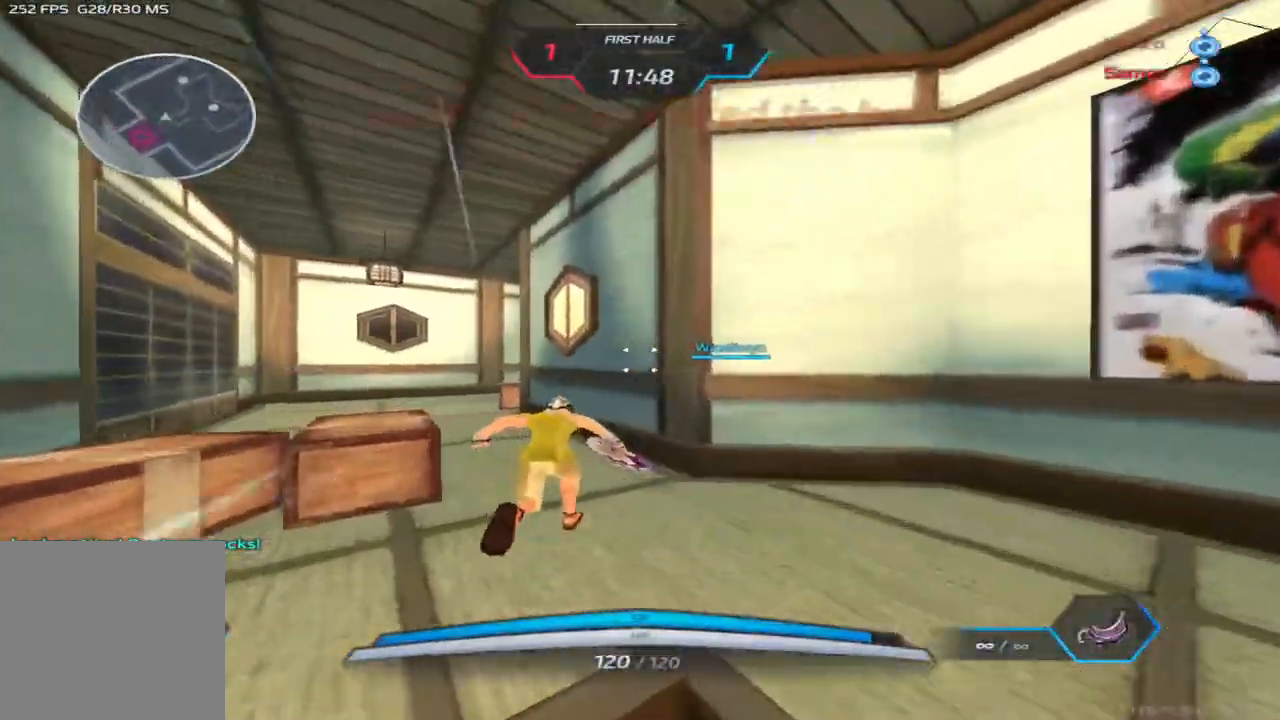
{"keys": ["w"], "events": []}
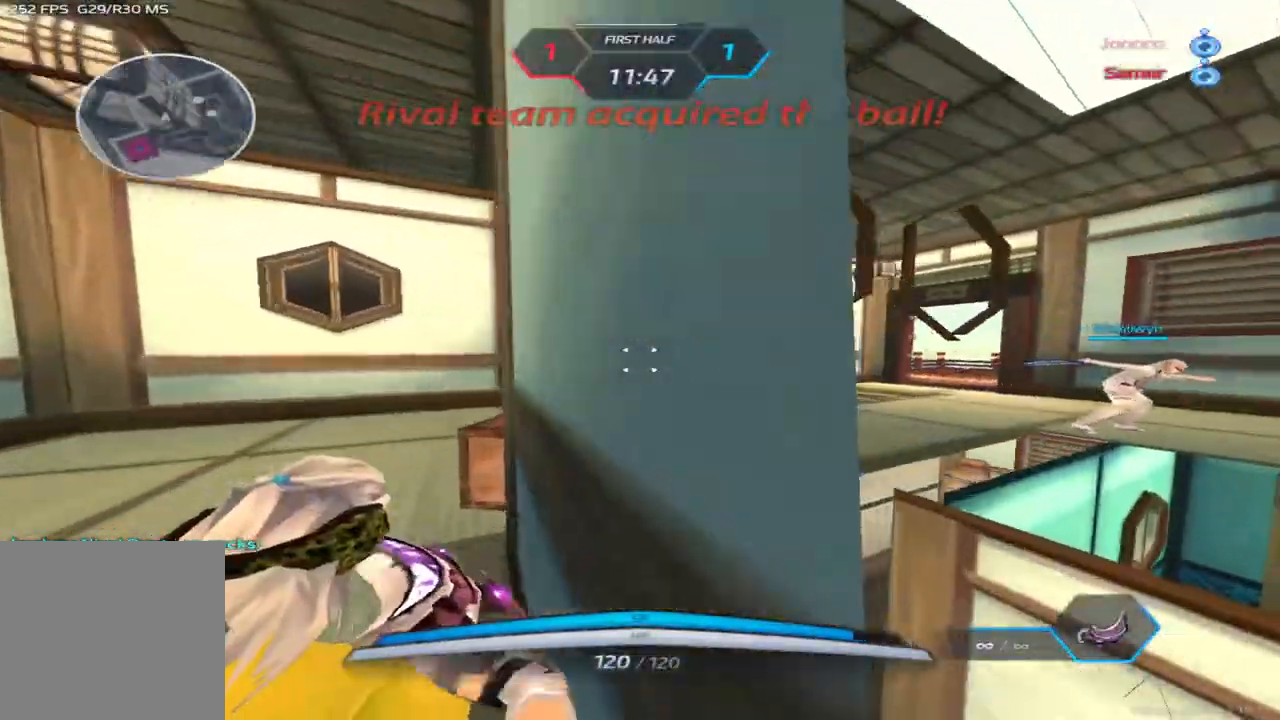
{"keys": ["a", "w"], "events": [[100, "a", "down"], [167, "space", "down"], [217, "w", "up"], [283, "w", "down"], [317, "space", "up"], [350, "w", "up"], [383, "w", "down"]]}
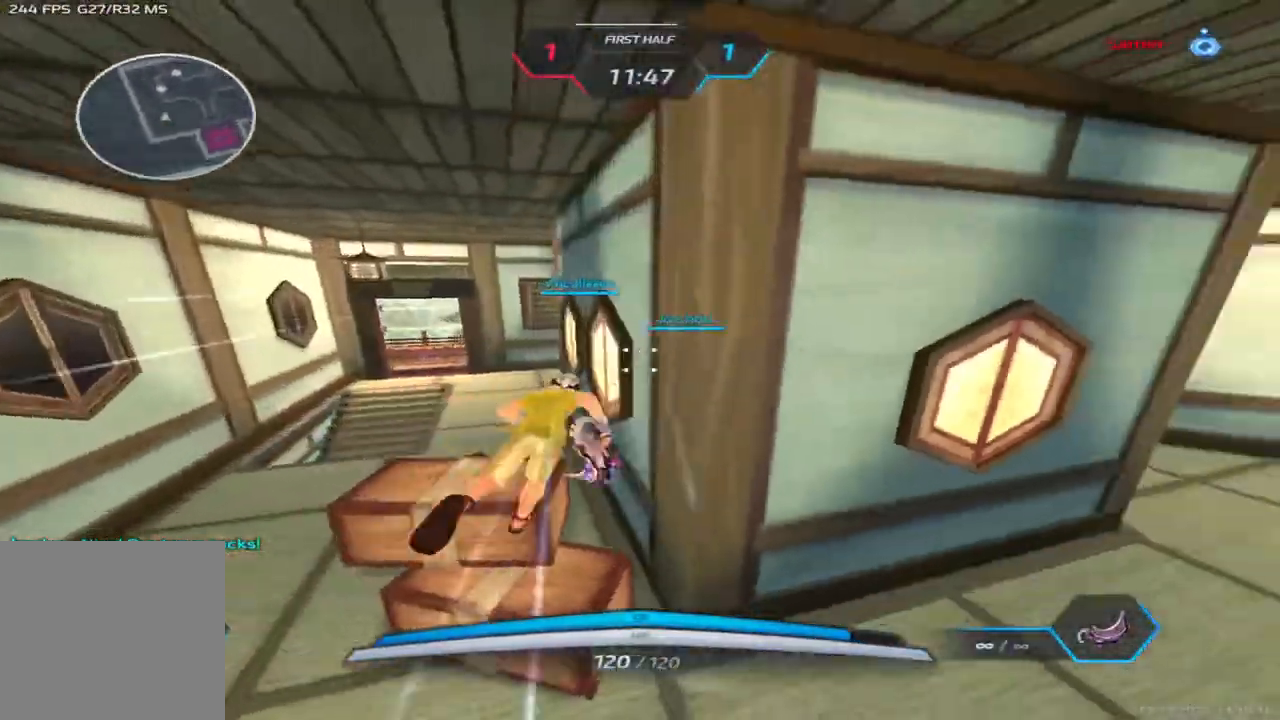
{"keys": ["w"], "events": [[133, "a", "up"], [150, "a", "down"], [167, "a", "up"]]}
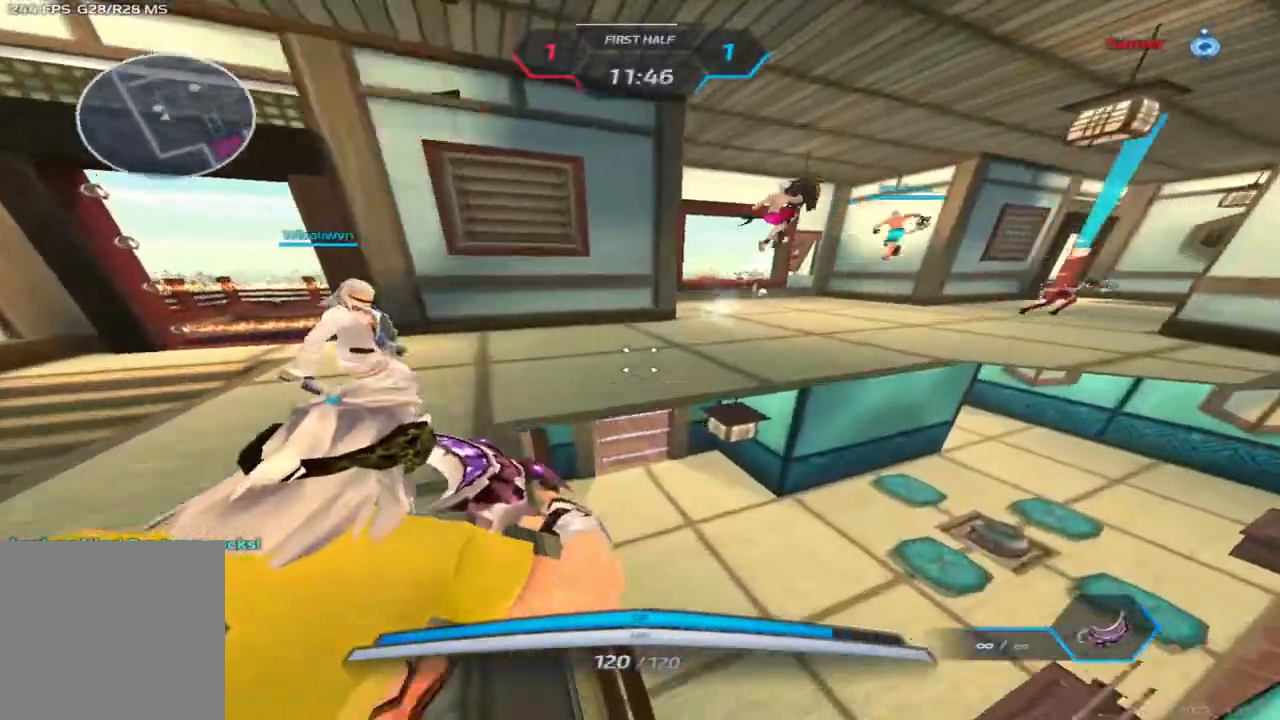
{"keys": ["d", "space"], "events": [[33, "d", "down"], [50, "space", "down"], [50, "w", "up"], [217, "space", "up"], [250, "w", "down"], [367, "space", "down"], [500, "w", "up"]]}
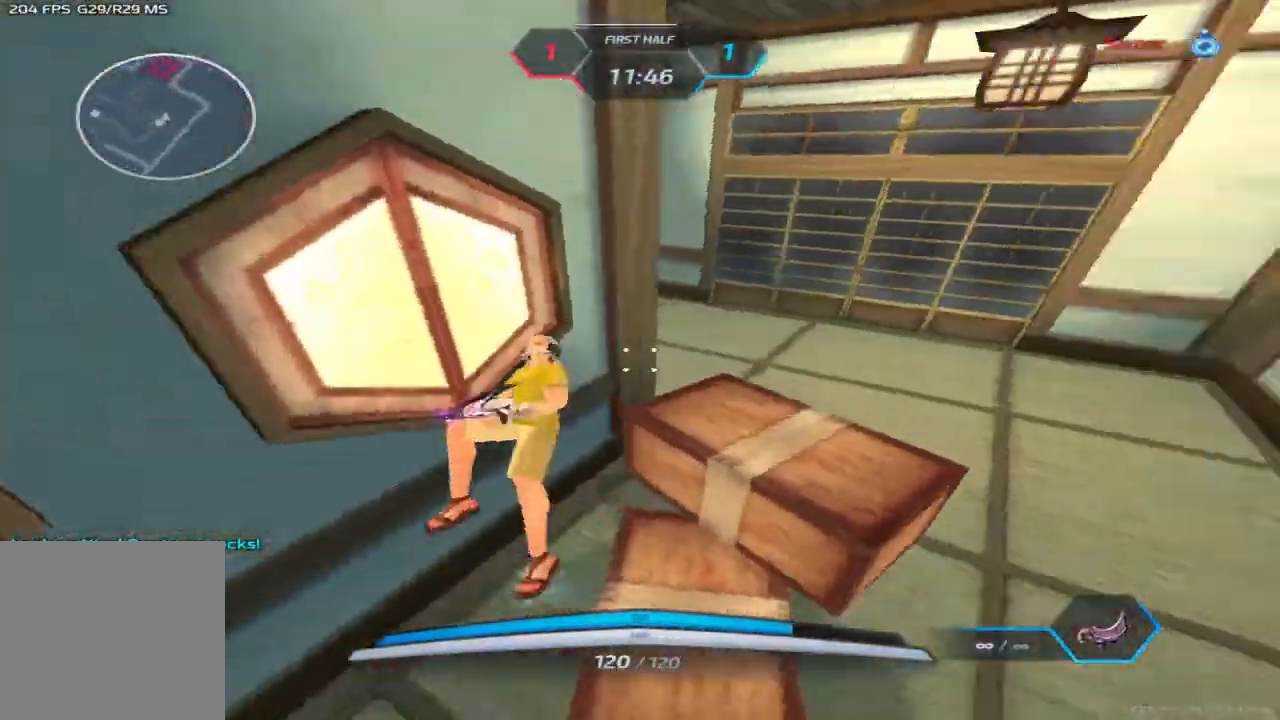
{"keys": ["space", "w"], "events": [[17, "space", "up"], [33, "w", "down"], [300, "d", "up"], [483, "space", "down"]]}
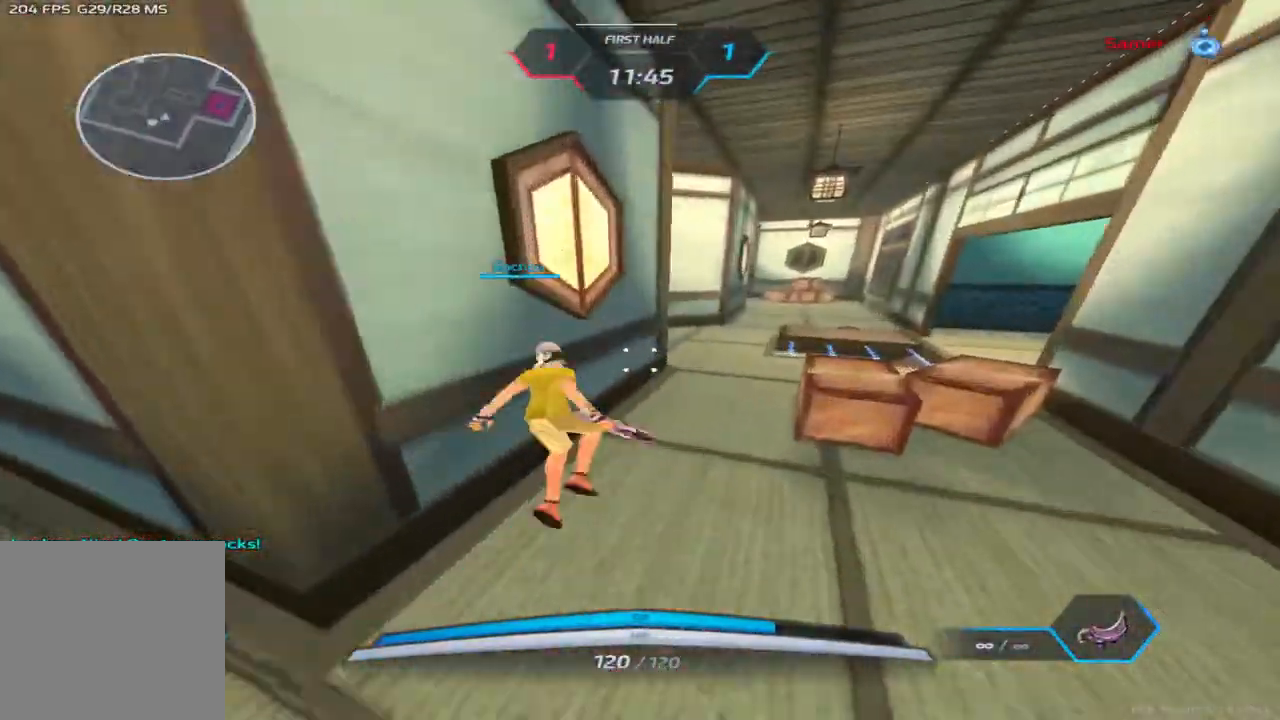
{"keys": ["w"], "events": [[50, "space", "up"], [100, "space", "down"], [333, "space", "up"]]}
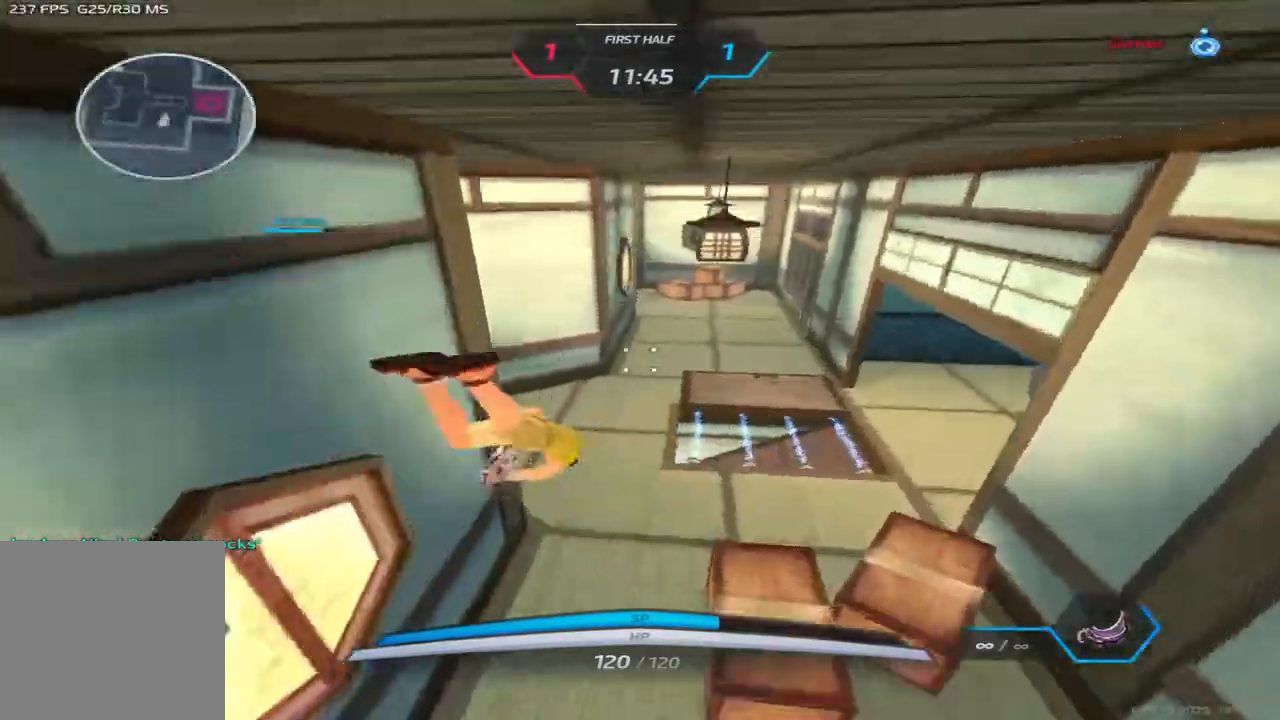
{"keys": ["d"], "events": [[200, "d", "down"], [500, "w", "up"]]}
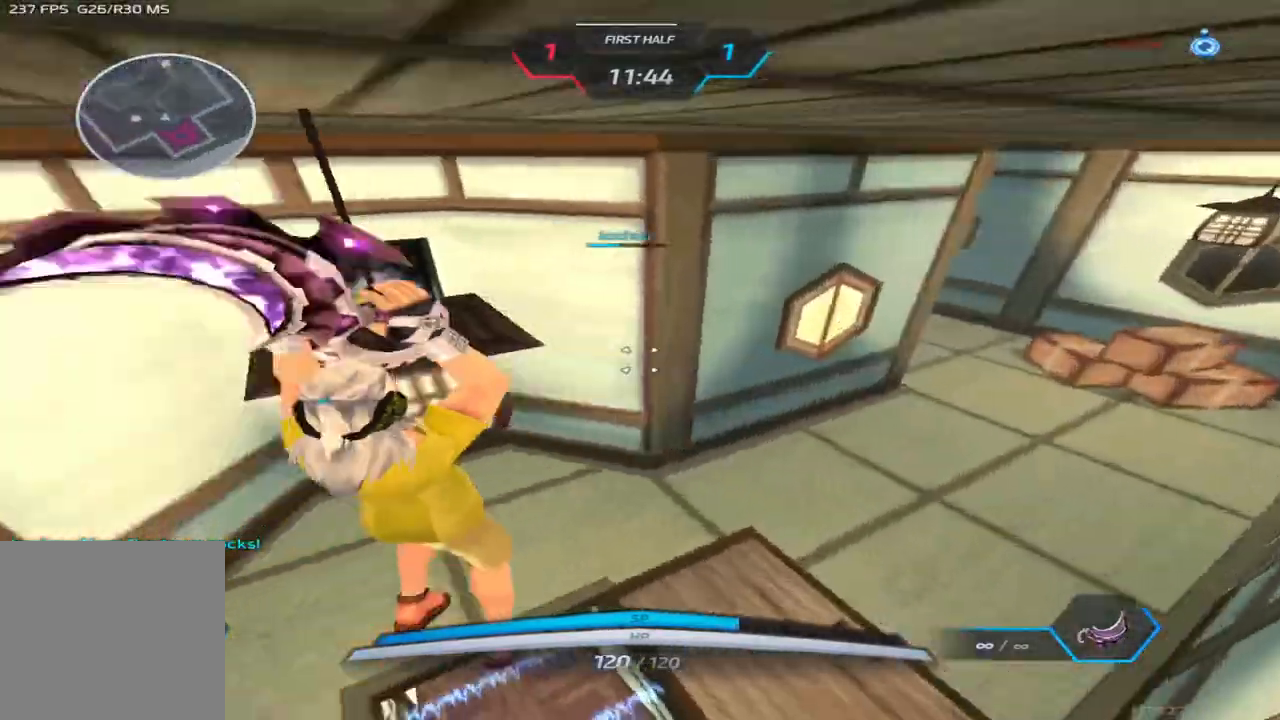
{"keys": ["d"], "events": [[183, "space", "down"], [217, "2", "down"], [283, "space", "up"], [350, "2", "up"]]}
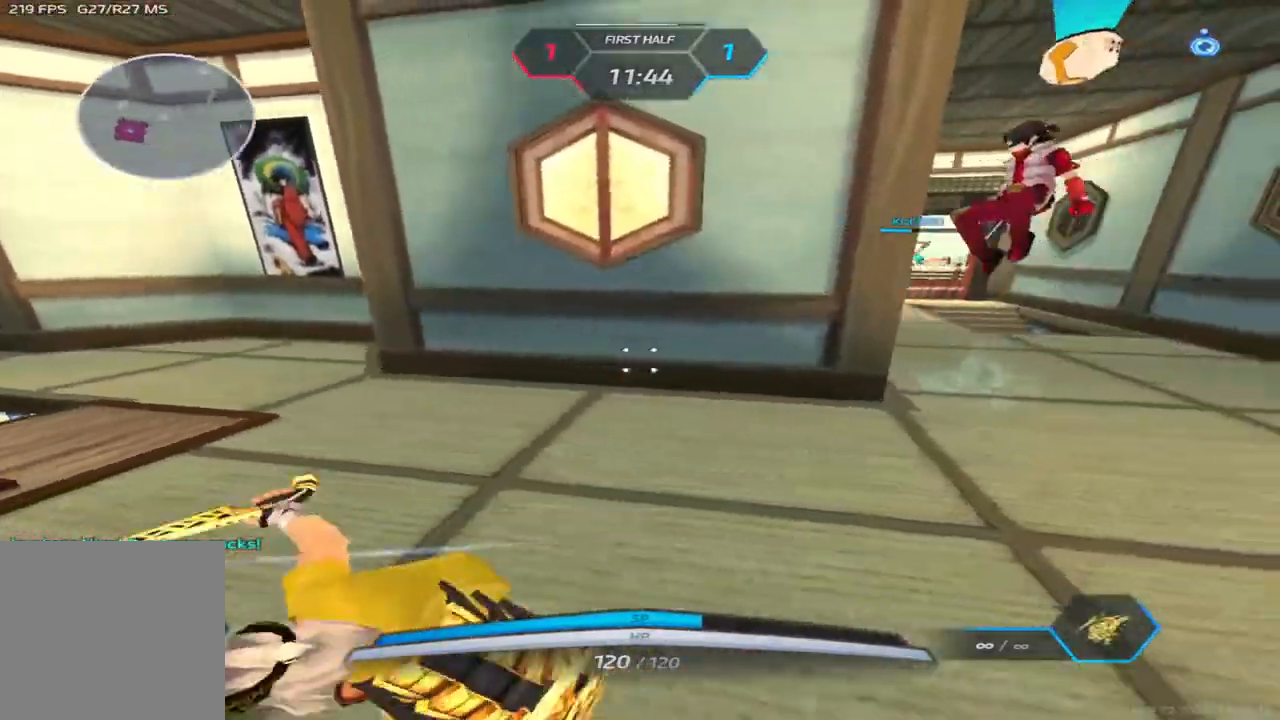
{"keys": ["d", "w"], "events": [[133, "space", "down"], [150, "w", "down"], [183, "space", "up"], [250, "space", "down"], [400, "space", "up"]]}
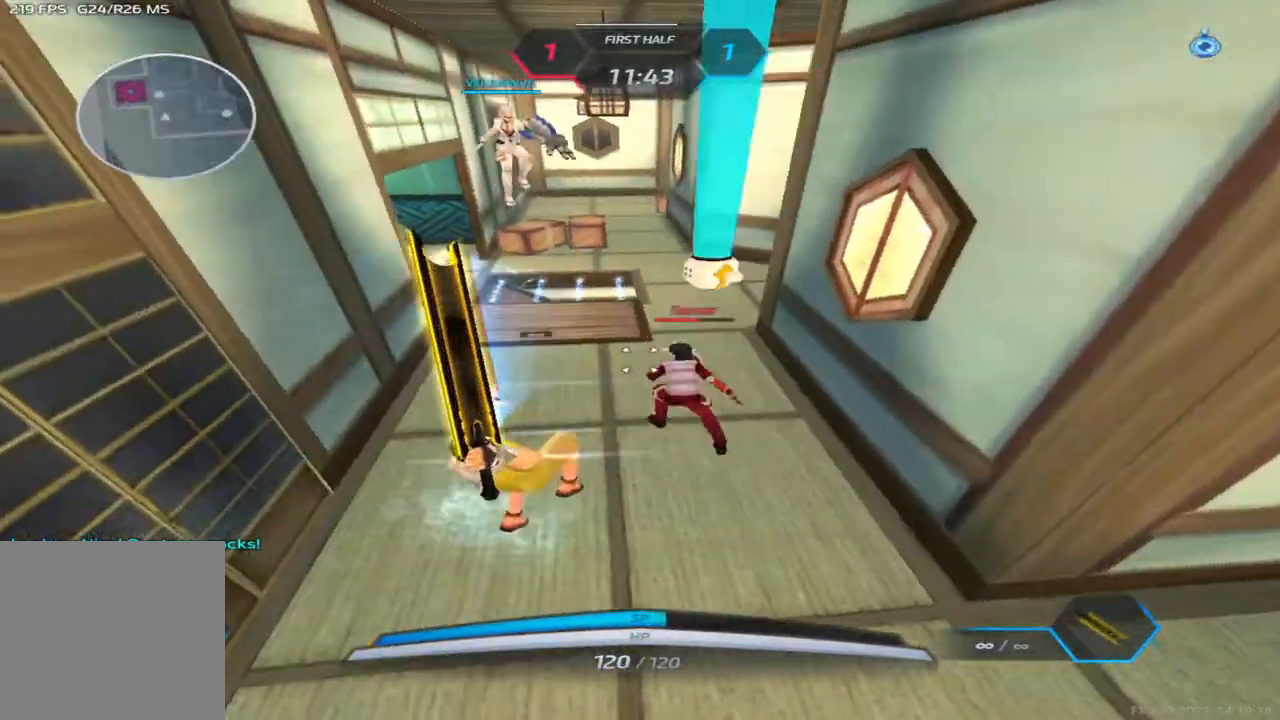
{"keys": ["a"], "events": [[167, "a", "down"], [200, "w", "up"], [217, "space", "down"], [267, "d", "up"], [317, "space", "up"], [383, "space", "down"], [500, "space", "up"]]}
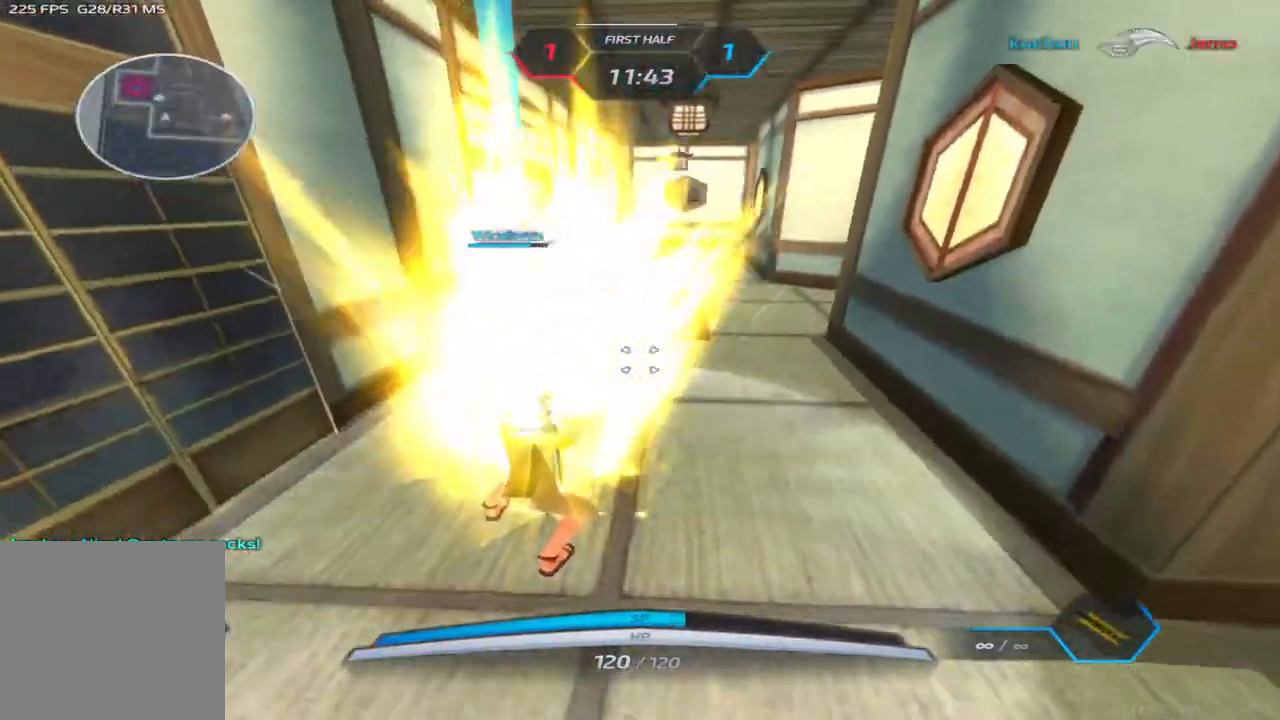
{"keys": ["w"], "events": [[67, "space", "down"], [150, "w", "down"], [183, "space", "up"], [317, "a", "up"]]}
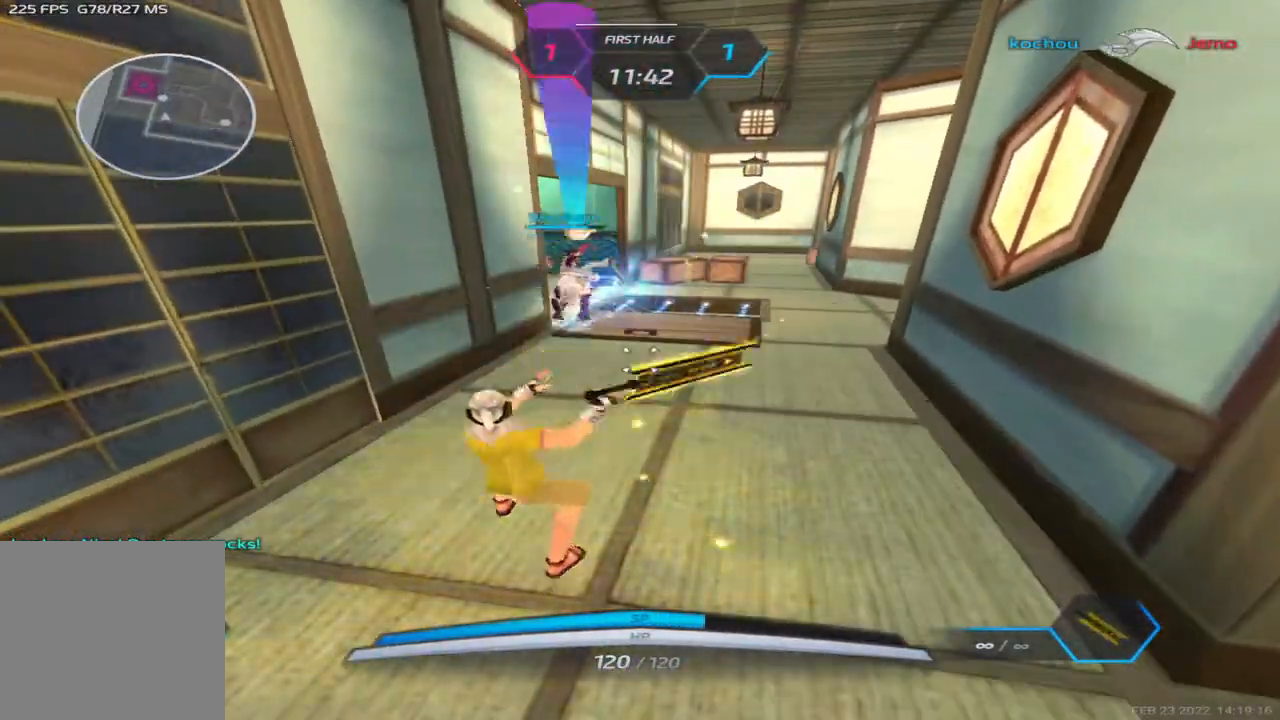
{"keys": ["a"], "events": [[400, "a", "down"], [400, "w", "up"]]}
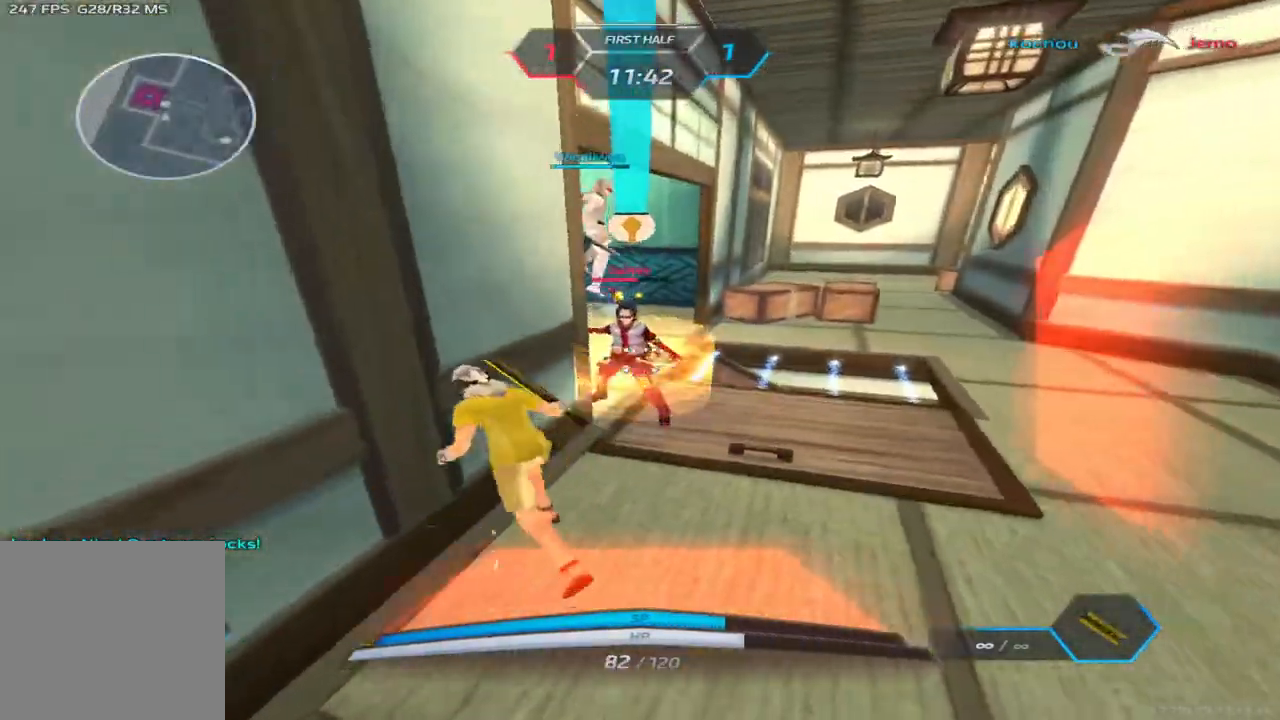
{"keys": ["w"], "events": [[83, "a", "up"], [183, "w", "down"]]}
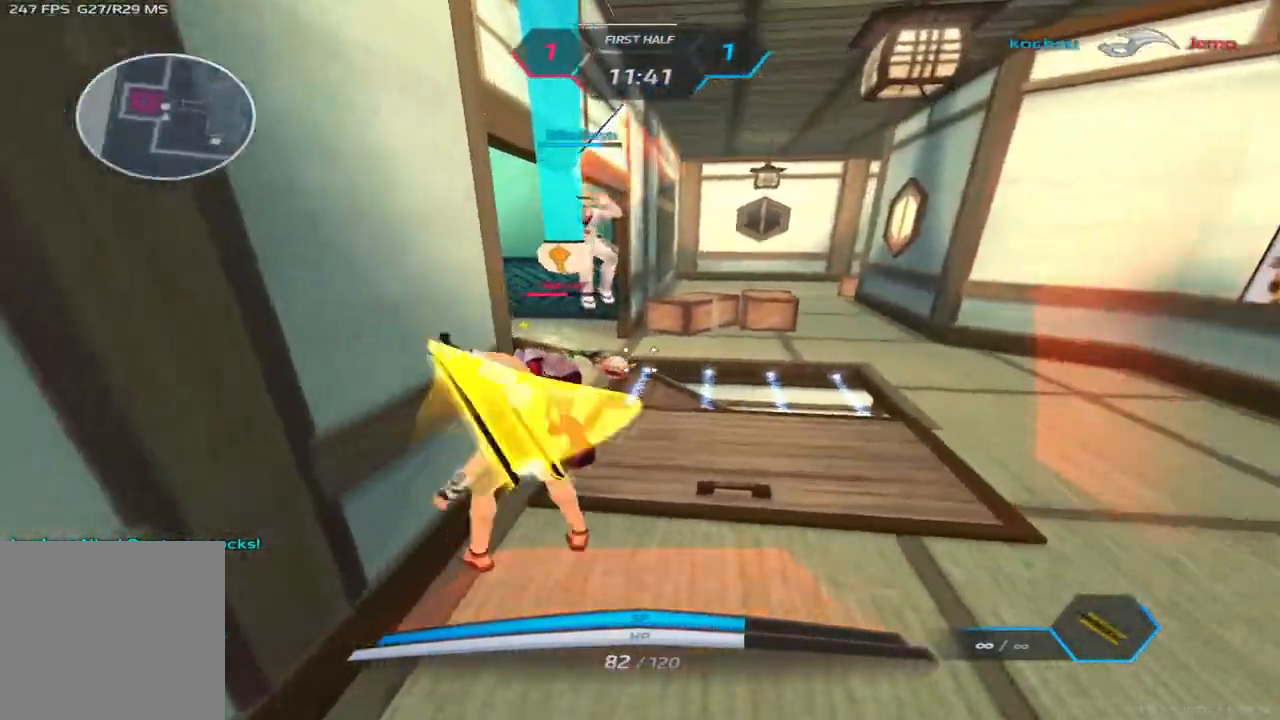
{"keys": ["d", "w"], "events": [[133, "d", "down"], [183, "w", "up"], [233, "space", "down"], [300, "3", "down"], [333, "space", "up"], [367, "3", "up"], [467, "w", "down"]]}
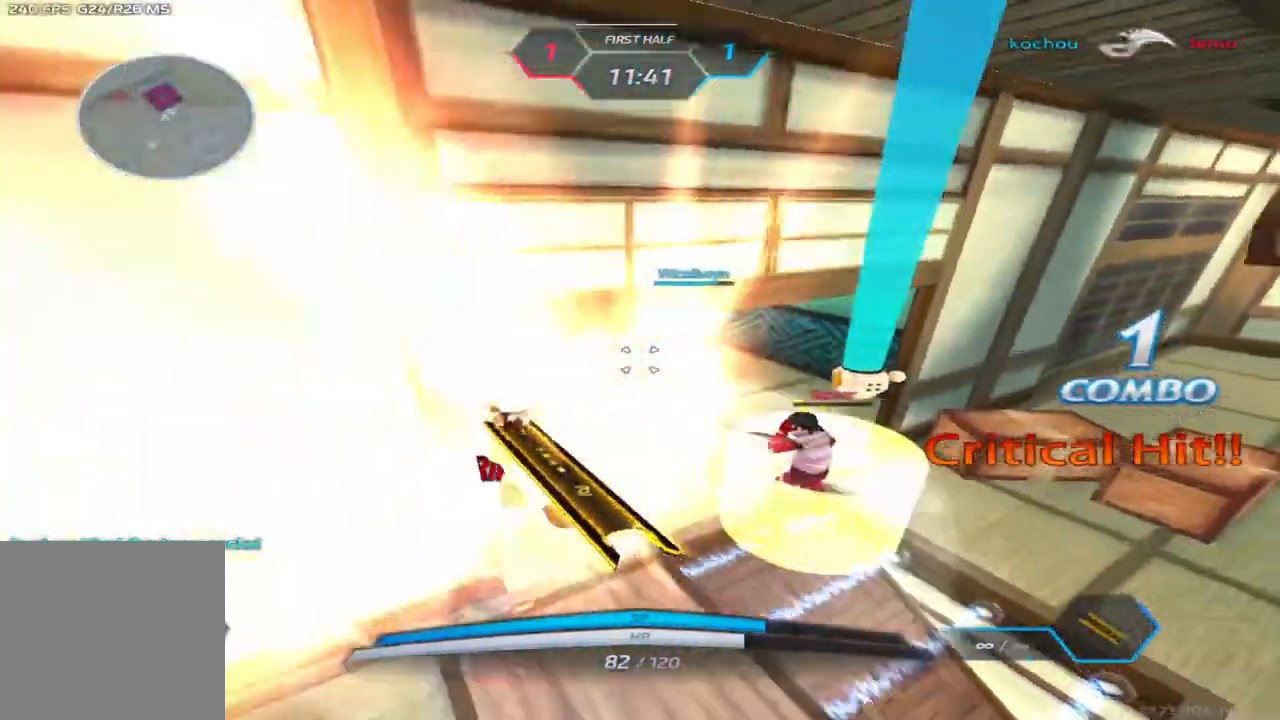
{"keys": ["d", "w"], "events": [[167, "w", "up"], [217, "w", "down"]]}
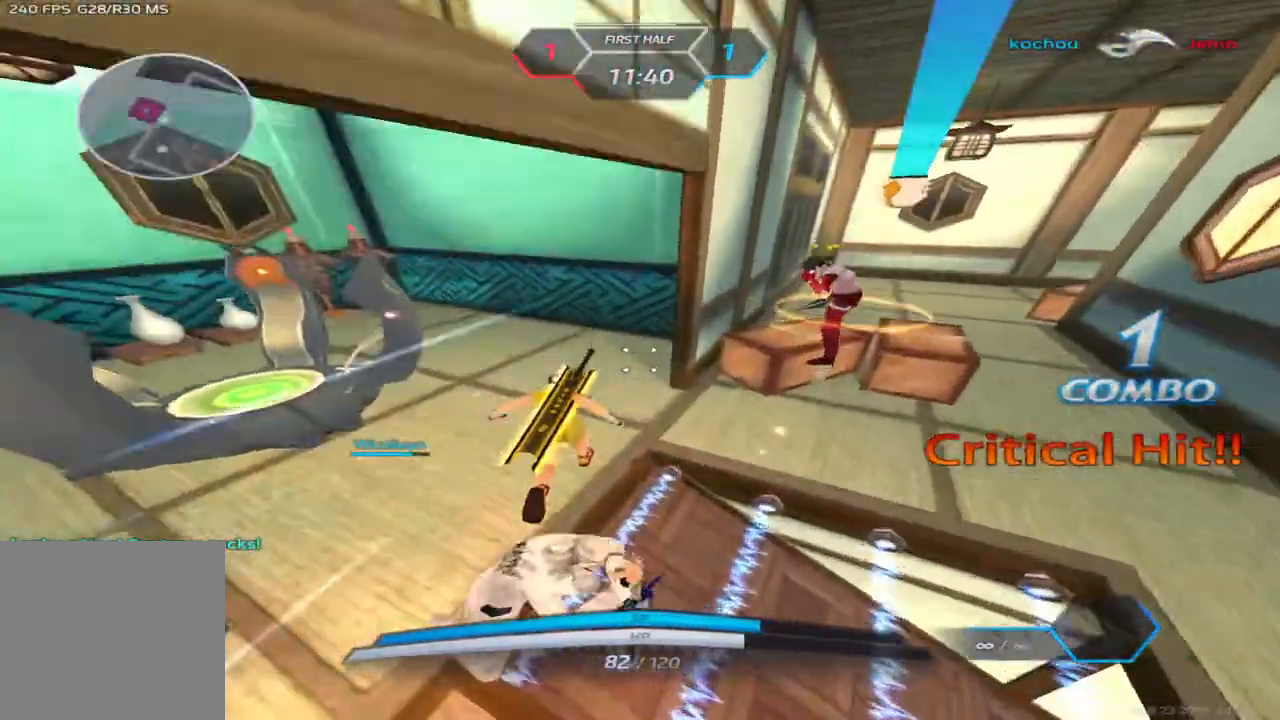
{"keys": ["w"], "events": [[33, "w", "up"], [83, "space", "down"], [183, "space", "up"], [183, "w", "down"], [417, "d", "up"]]}
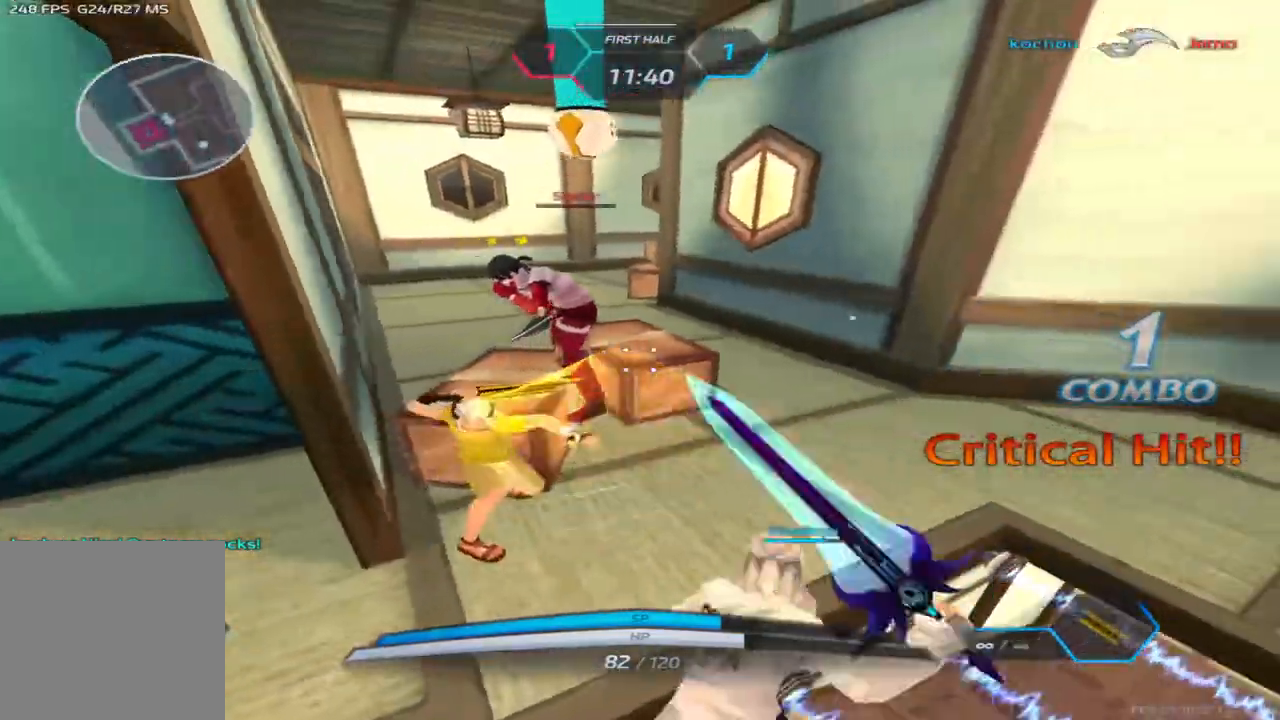
{"keys": ["3", "d", "space"], "events": [[167, "d", "down"], [200, "w", "up"], [250, "space", "down"], [333, "3", "down"], [333, "space", "up"], [400, "3", "up"], [450, "space", "down"], [467, "3", "down"]]}
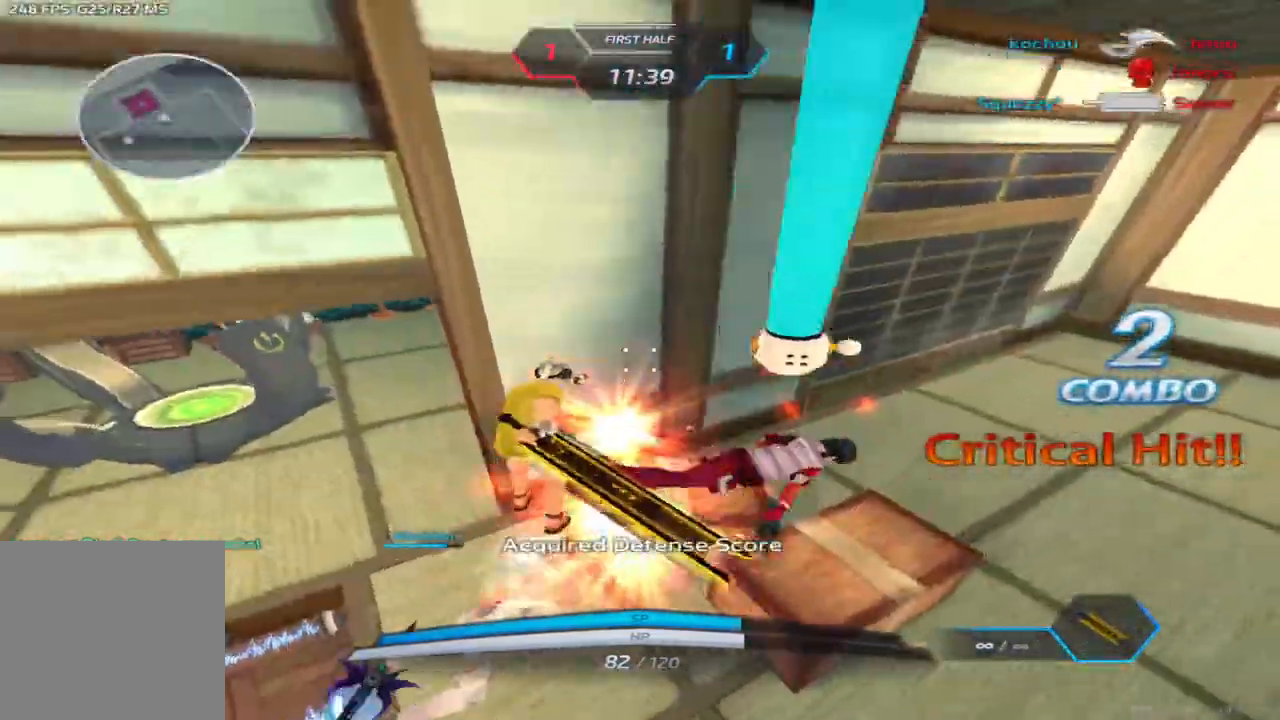
{"keys": ["d", "w"], "events": [[17, "space", "up"], [50, "3", "up"], [200, "w", "down"], [300, "w", "up"], [350, "w", "down"]]}
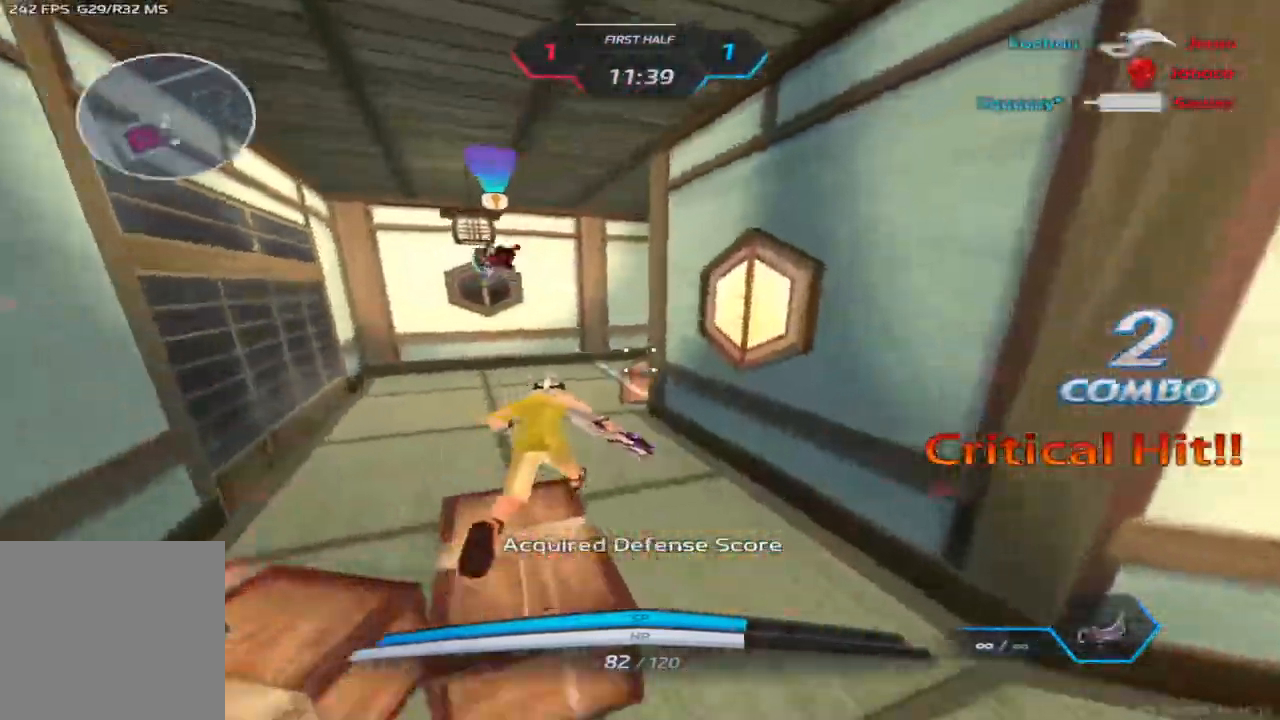
{"keys": ["w"], "events": [[17, "d", "up"]]}
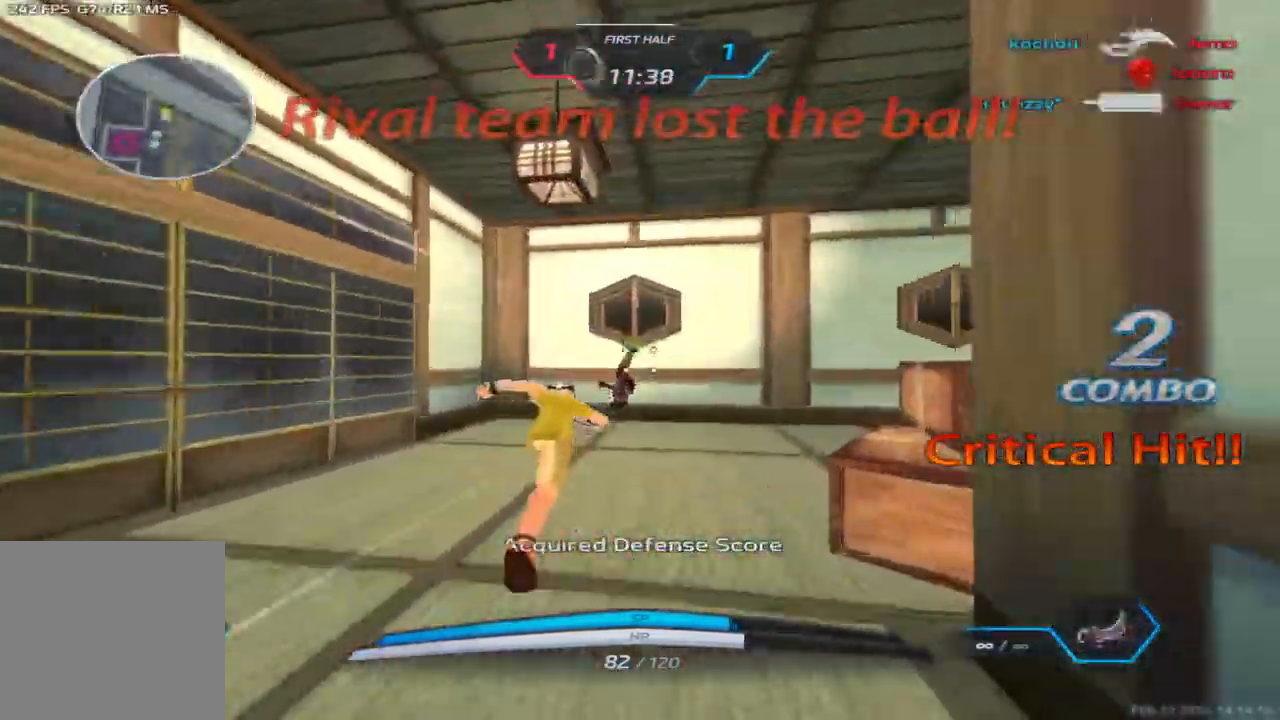
{"keys": ["d", "w"], "events": [[117, "space", "down"], [133, "w", "up"], [200, "w", "down"], [233, "d", "down"], [250, "space", "up"], [283, "w", "up"], [417, "w", "down"]]}
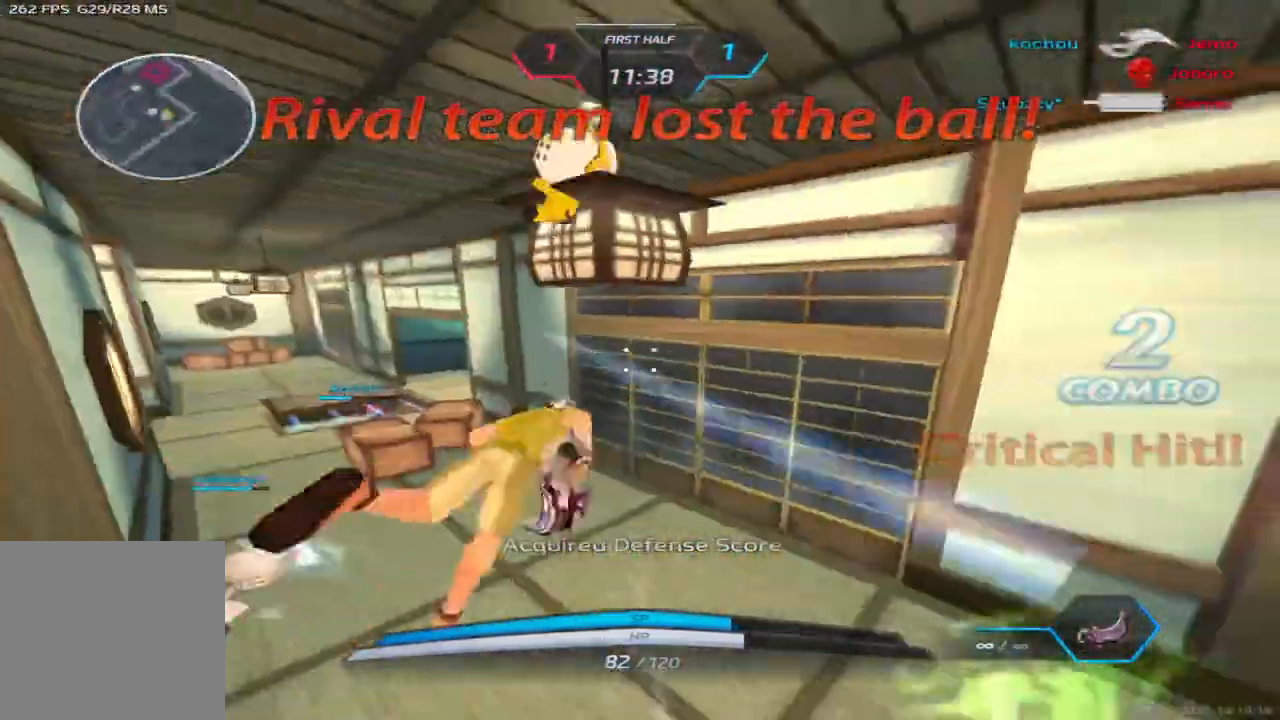
{"keys": ["w"], "events": [[150, "d", "up"]]}
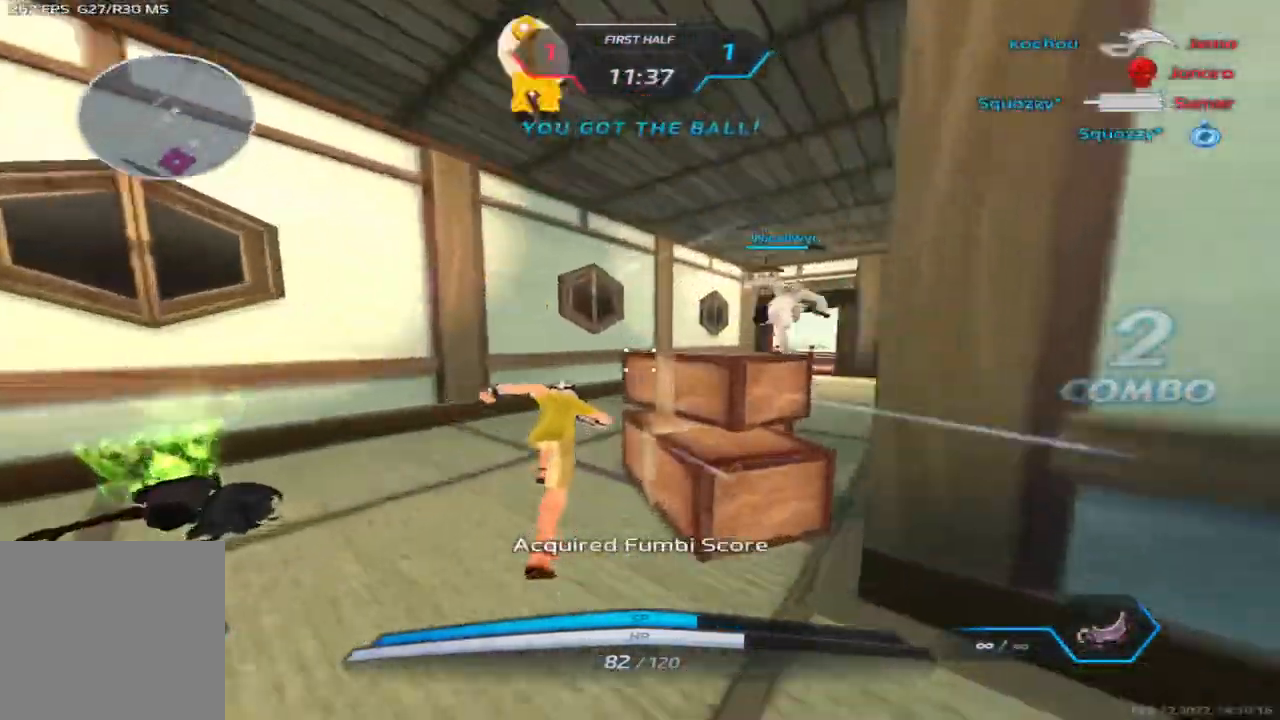
{"keys": ["w"], "events": [[100, "space", "down"], [100, "w", "up"], [167, "w", "down"], [183, "space", "up"], [217, "w", "up"], [267, "w", "down"]]}